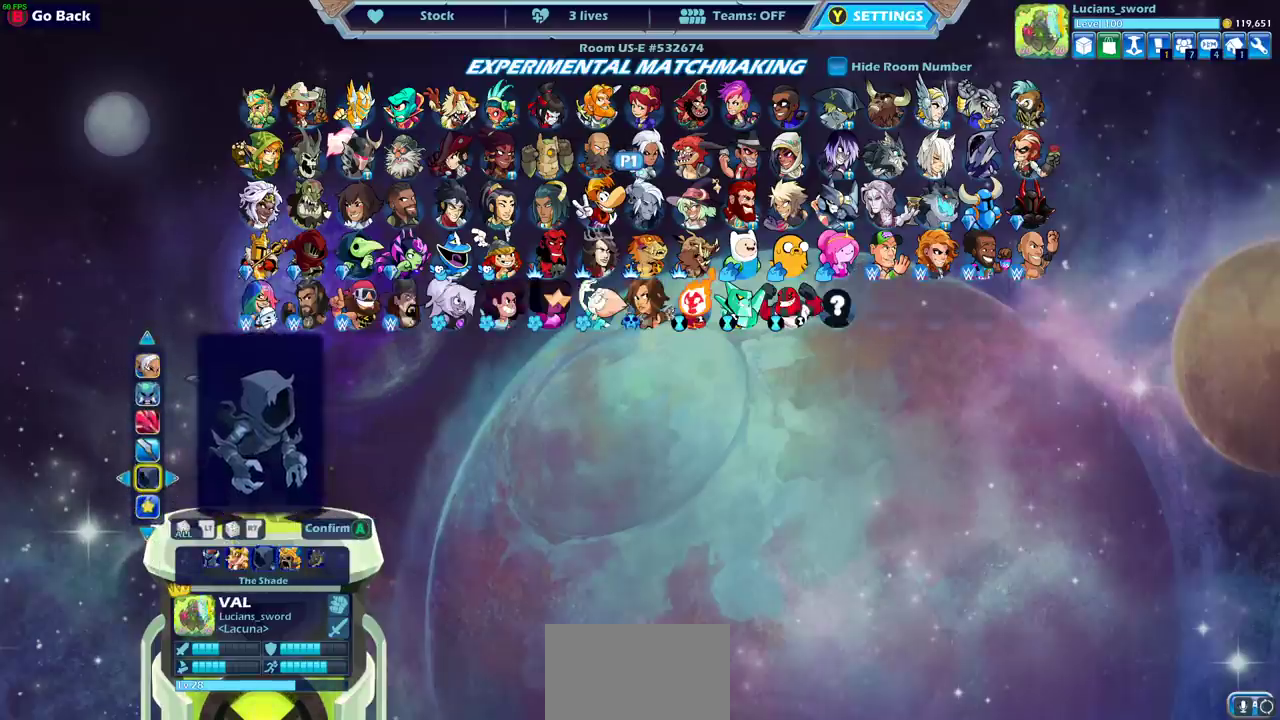
Gameplay with a controller (PlayStation layout); each line is a JSON object with the inputs held at the frame after it (dt_ms = milliseconds from this image to that frame). "events" lists button and stick changes between this image and that frame as [ms after this image, input, new state], when the widget could be followed in between.
{"dt_ms": 500, "buttons": [], "left_stick": "center", "right_stick": "center"}
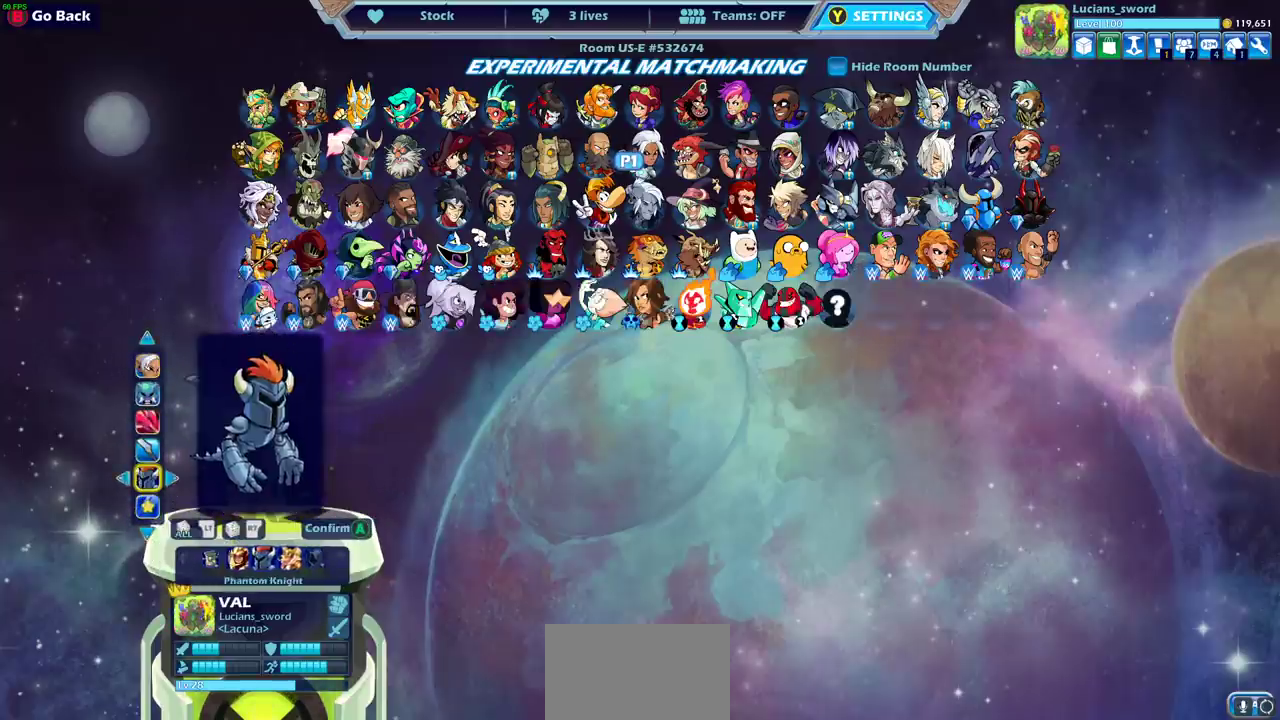
{"dt_ms": 500, "buttons": ["DPAD_LEFT"], "left_stick": "center", "right_stick": "center", "events": [[67, "DPAD_LEFT", "down"], [133, "DPAD_LEFT", "up"], [200, "DPAD_LEFT", "down"], [267, "DPAD_LEFT", "up"], [333, "DPAD_LEFT", "down"], [400, "DPAD_LEFT", "up"], [483, "DPAD_LEFT", "down"]]}
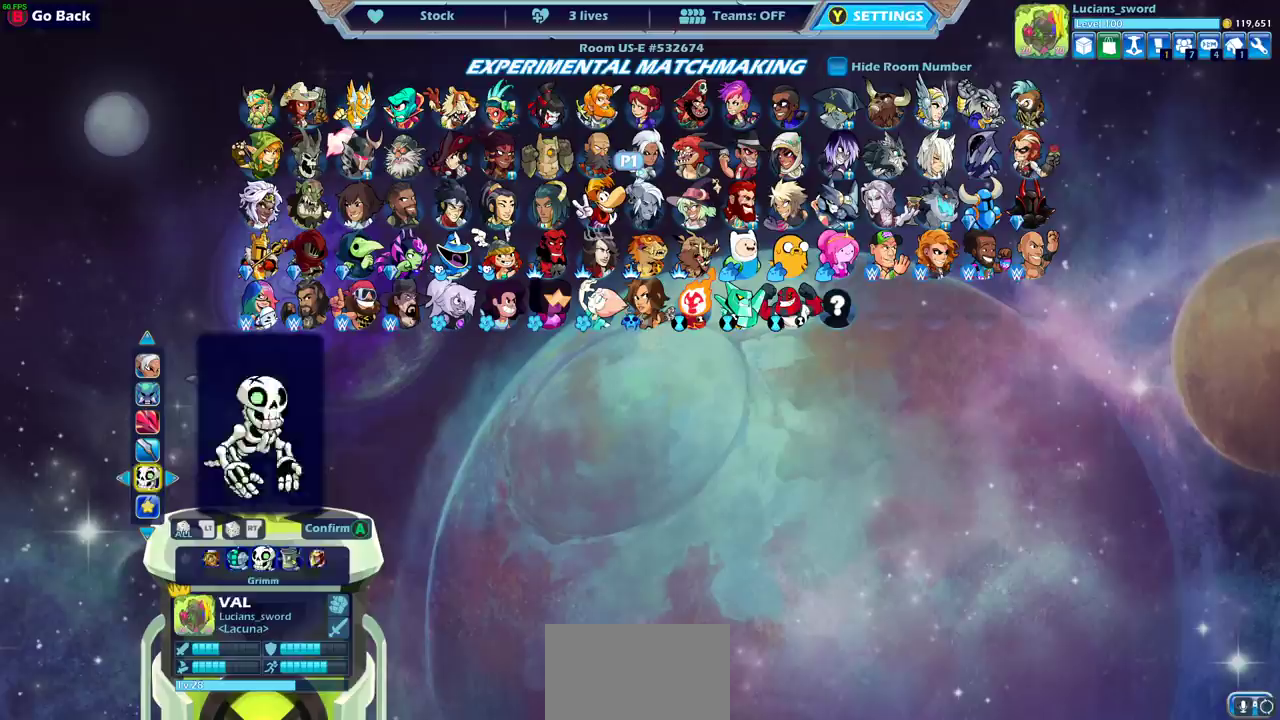
{"dt_ms": 500, "buttons": [], "left_stick": "center", "right_stick": "center", "events": [[183, "DPAD_LEFT", "up"], [250, "DPAD_LEFT", "down"], [333, "DPAD_LEFT", "up"], [417, "DPAD_LEFT", "down"], [500, "DPAD_LEFT", "up"]]}
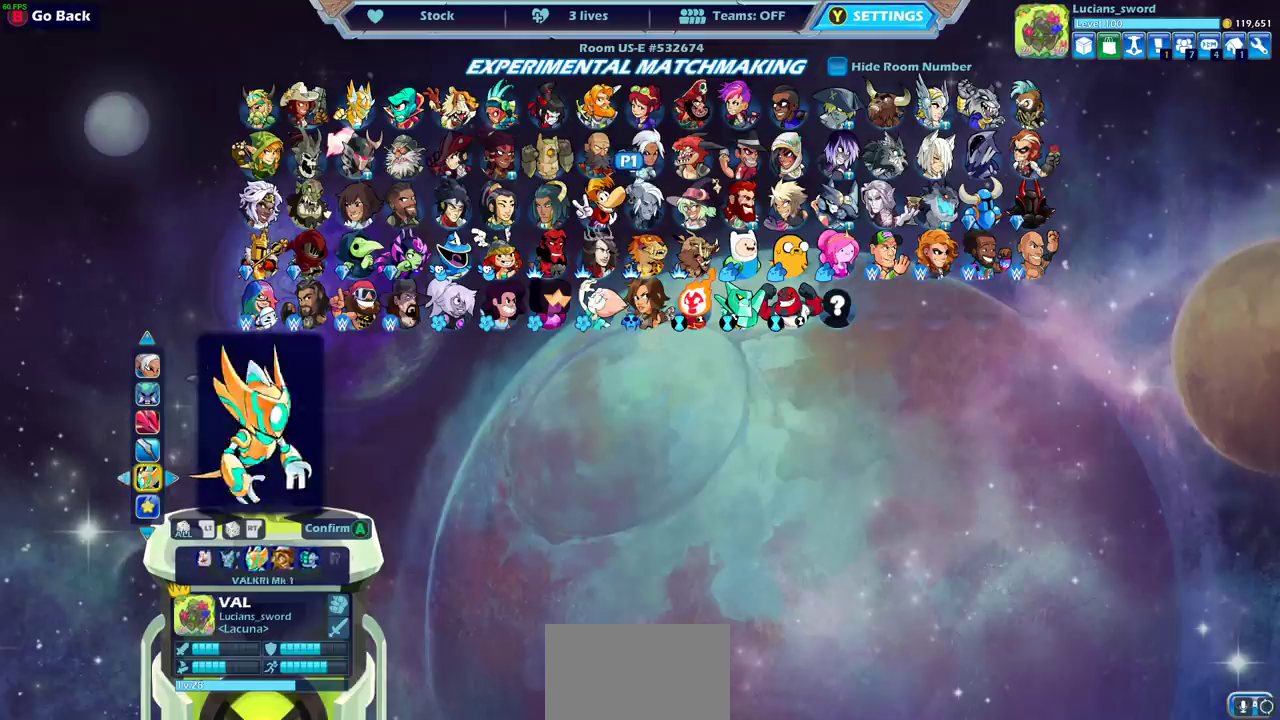
{"dt_ms": 500, "buttons": [], "left_stick": "center", "right_stick": "center", "events": [[67, "DPAD_LEFT", "down"], [150, "DPAD_LEFT", "up"]]}
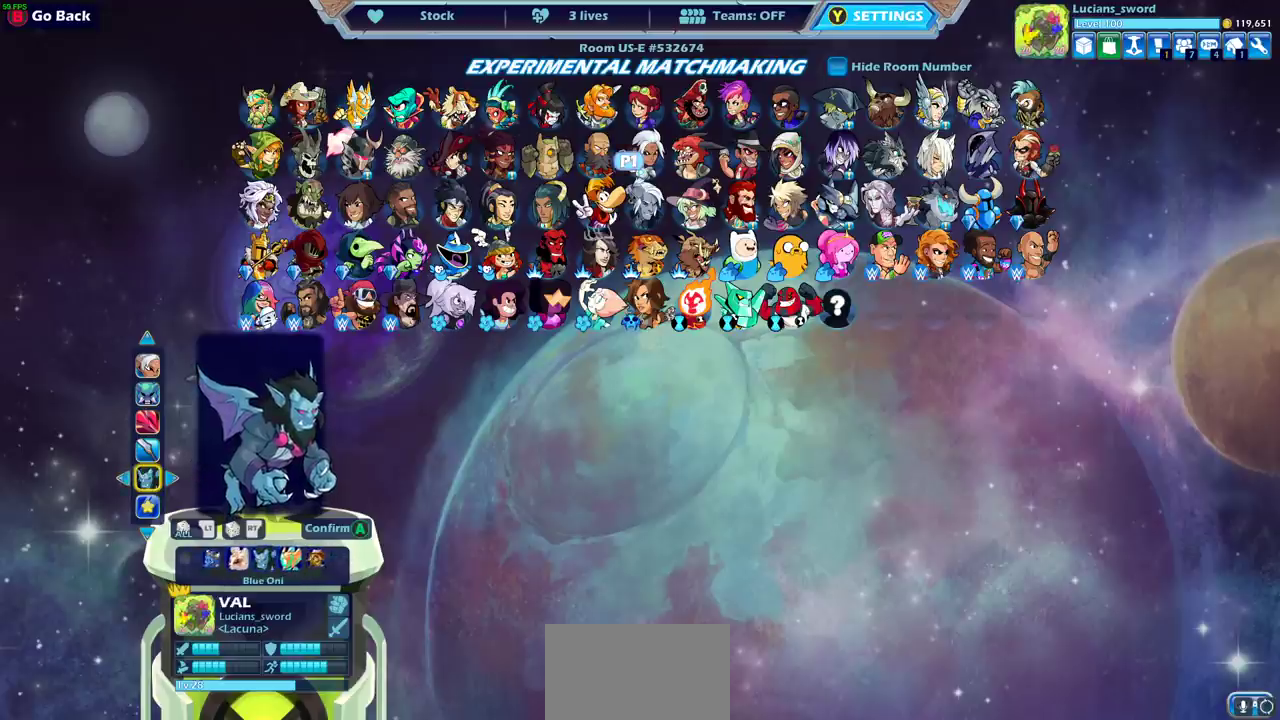
{"dt_ms": 500, "buttons": [], "left_stick": "center", "right_stick": "center", "events": []}
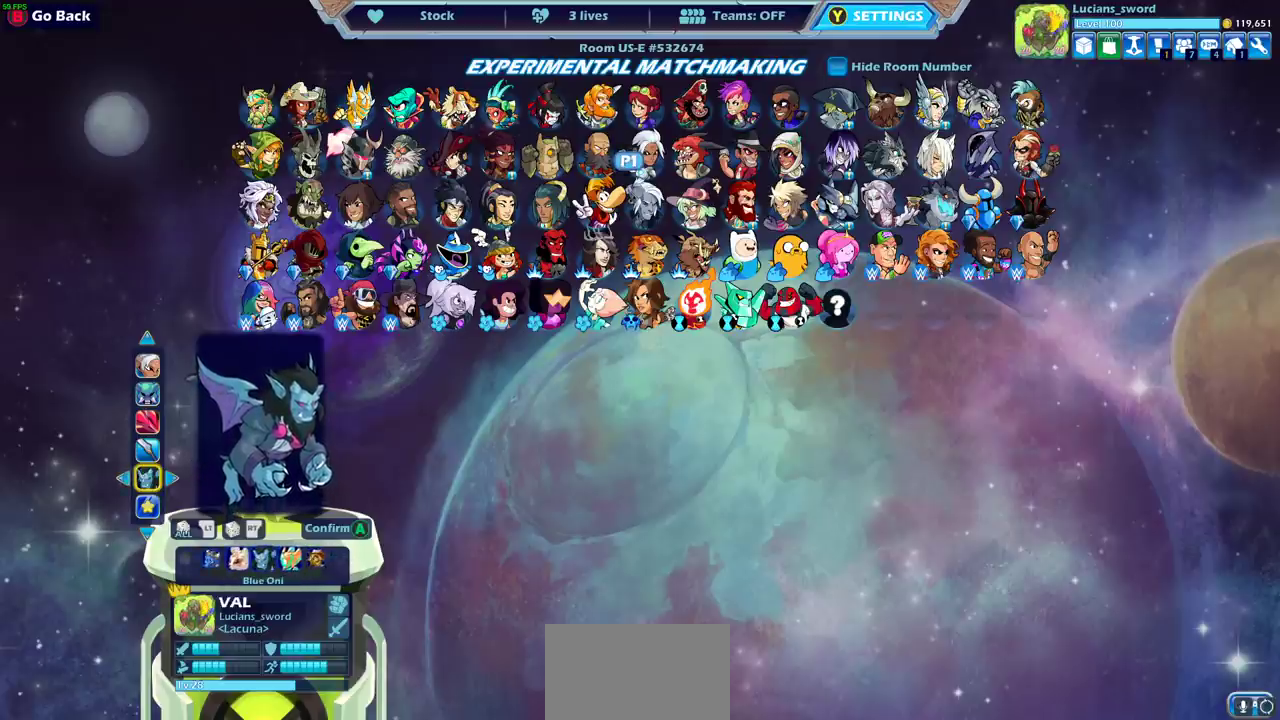
{"dt_ms": 500, "buttons": [], "left_stick": "center", "right_stick": "center", "events": []}
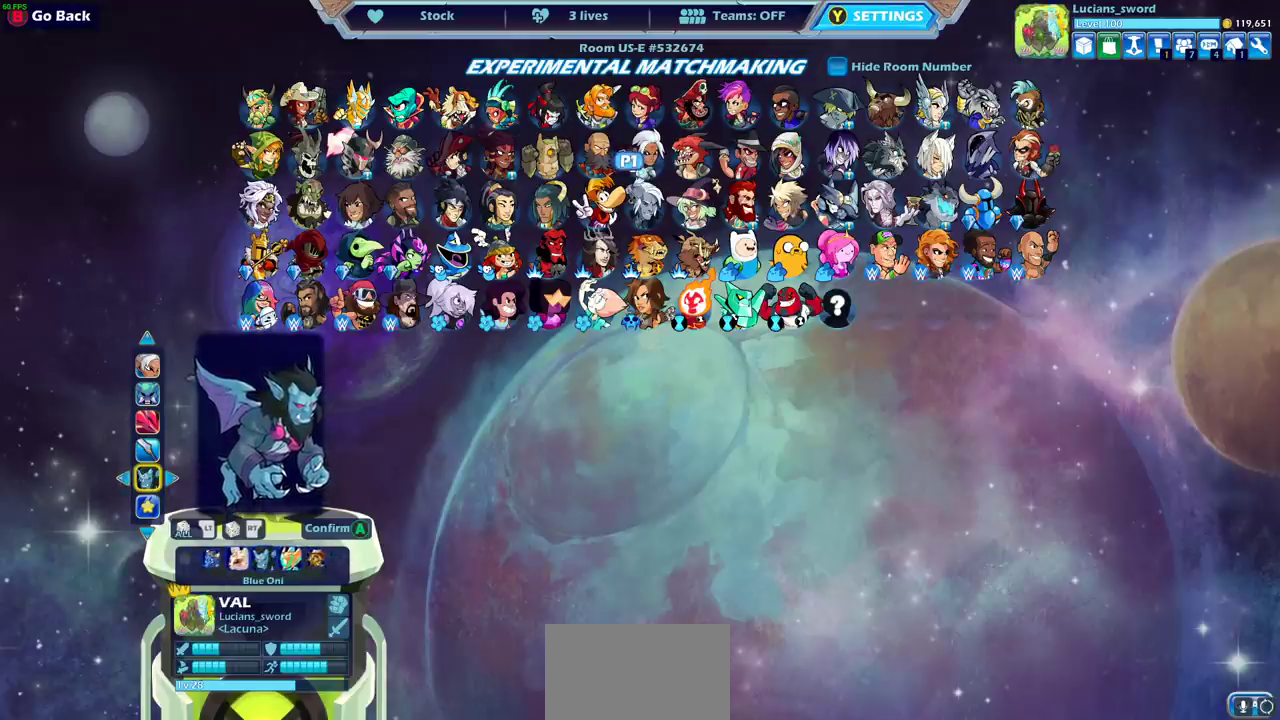
{"dt_ms": 500, "buttons": [], "left_stick": "center", "right_stick": "center", "events": []}
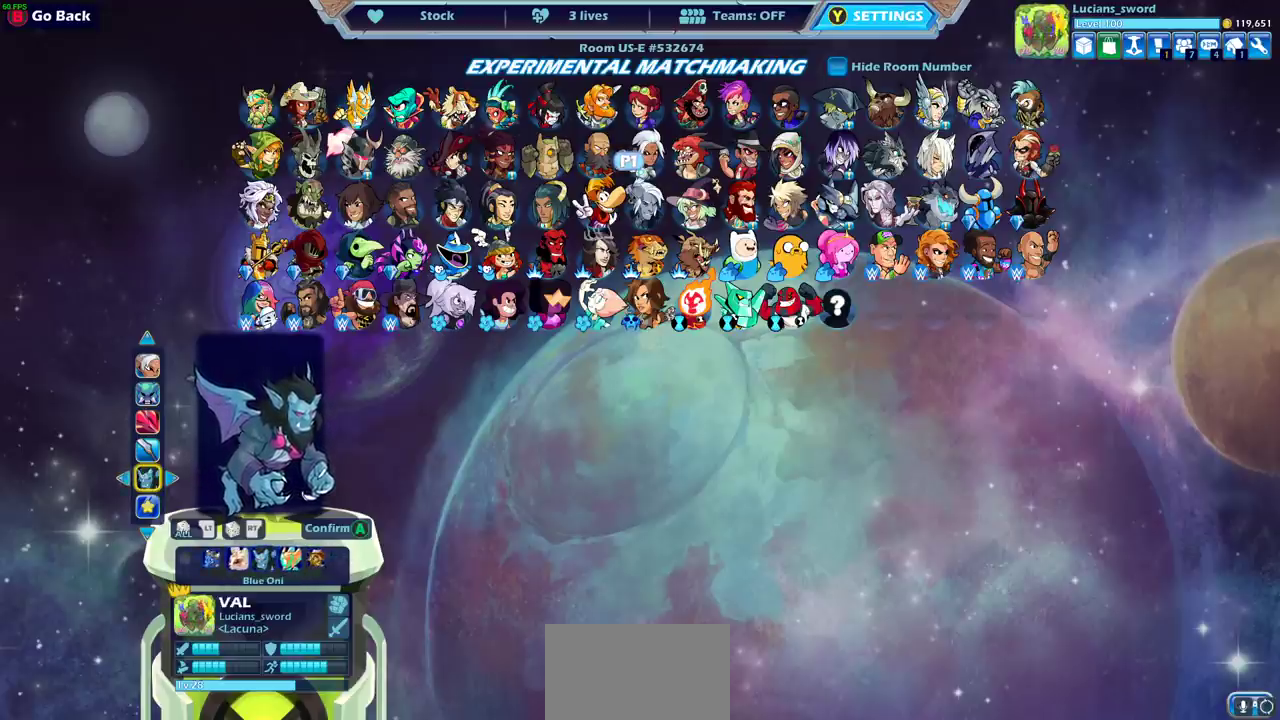
{"dt_ms": 300, "buttons": ["CROSS"], "left_stick": "center", "right_stick": "center", "events": [[250, "CROSS", "down"]]}
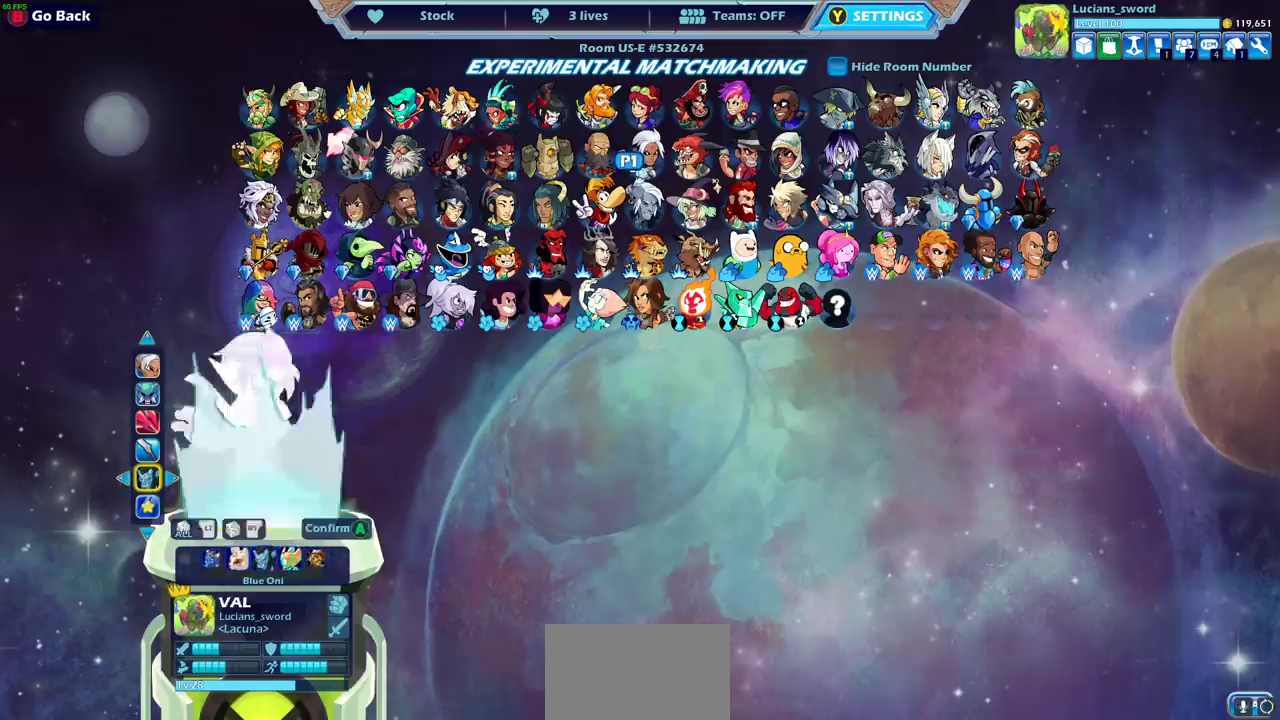
{"dt_ms": 700, "buttons": [], "left_stick": "center", "right_stick": "center", "events": [[33, "CROSS", "up"]]}
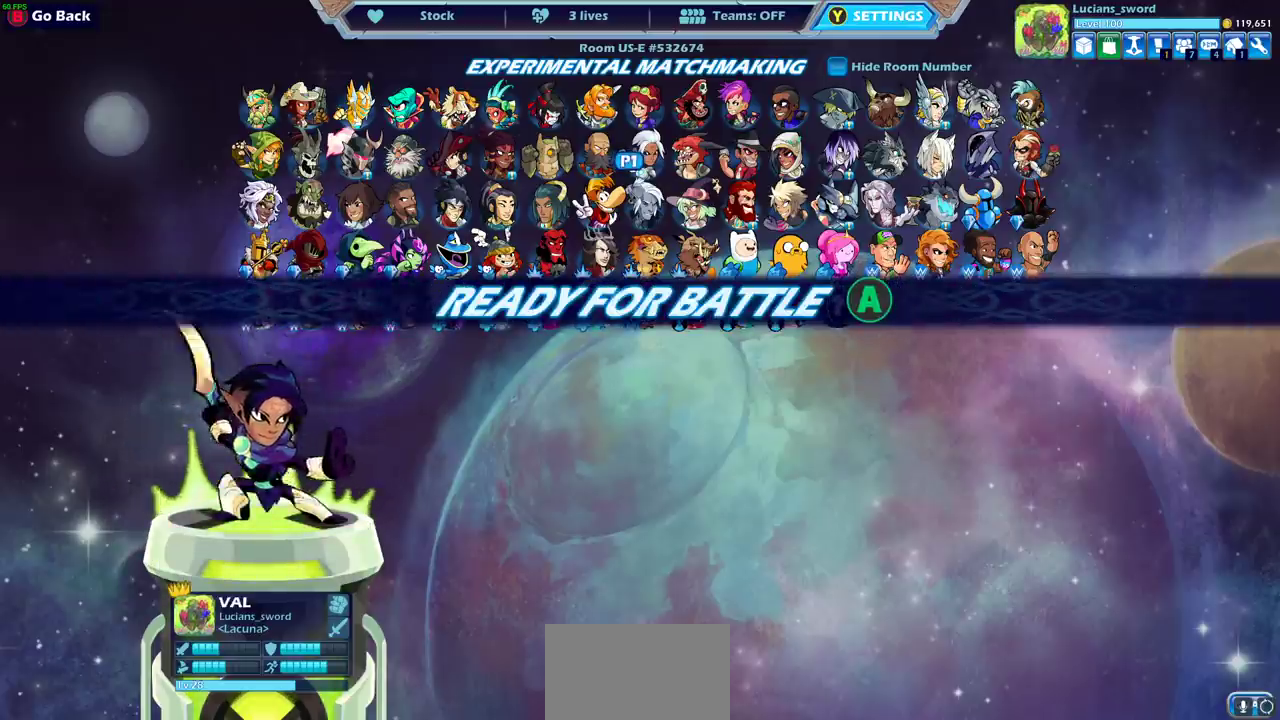
{"dt_ms": 500, "buttons": [], "left_stick": "center", "right_stick": "center", "events": []}
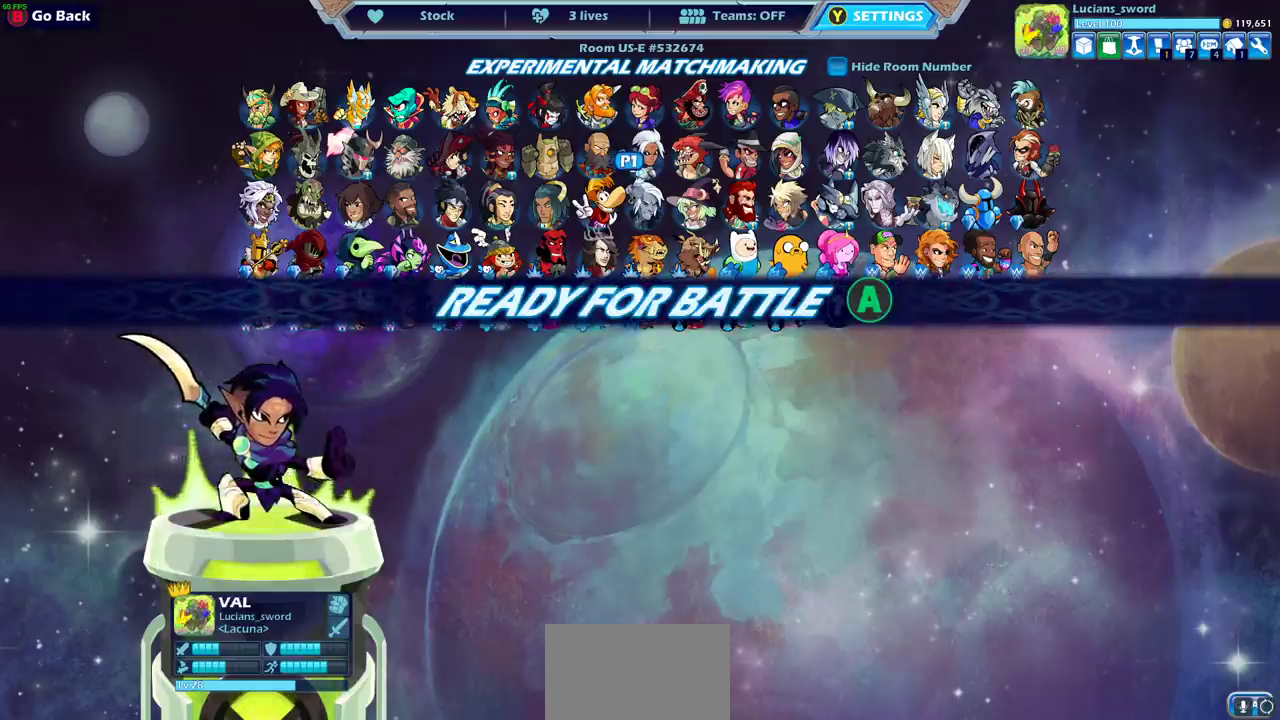
{"dt_ms": 500, "buttons": [], "left_stick": "center", "right_stick": "center", "events": []}
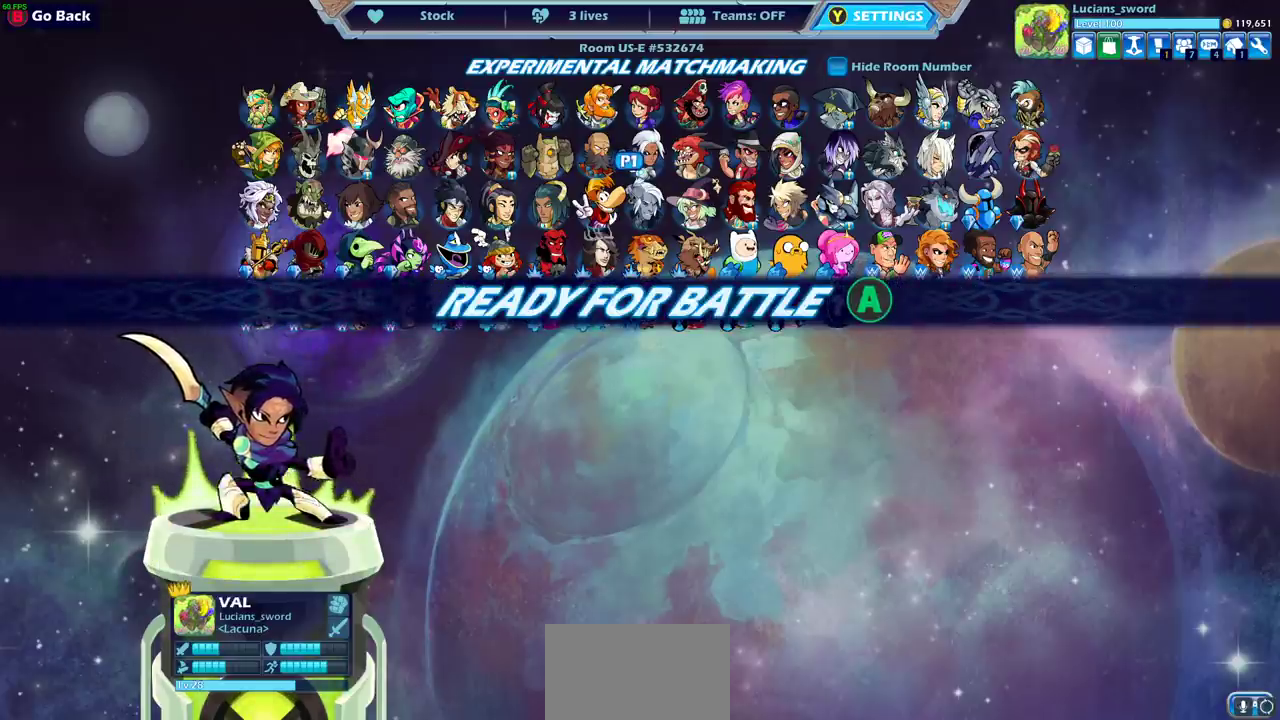
{"dt_ms": 500, "buttons": [], "left_stick": "center", "right_stick": "center", "events": []}
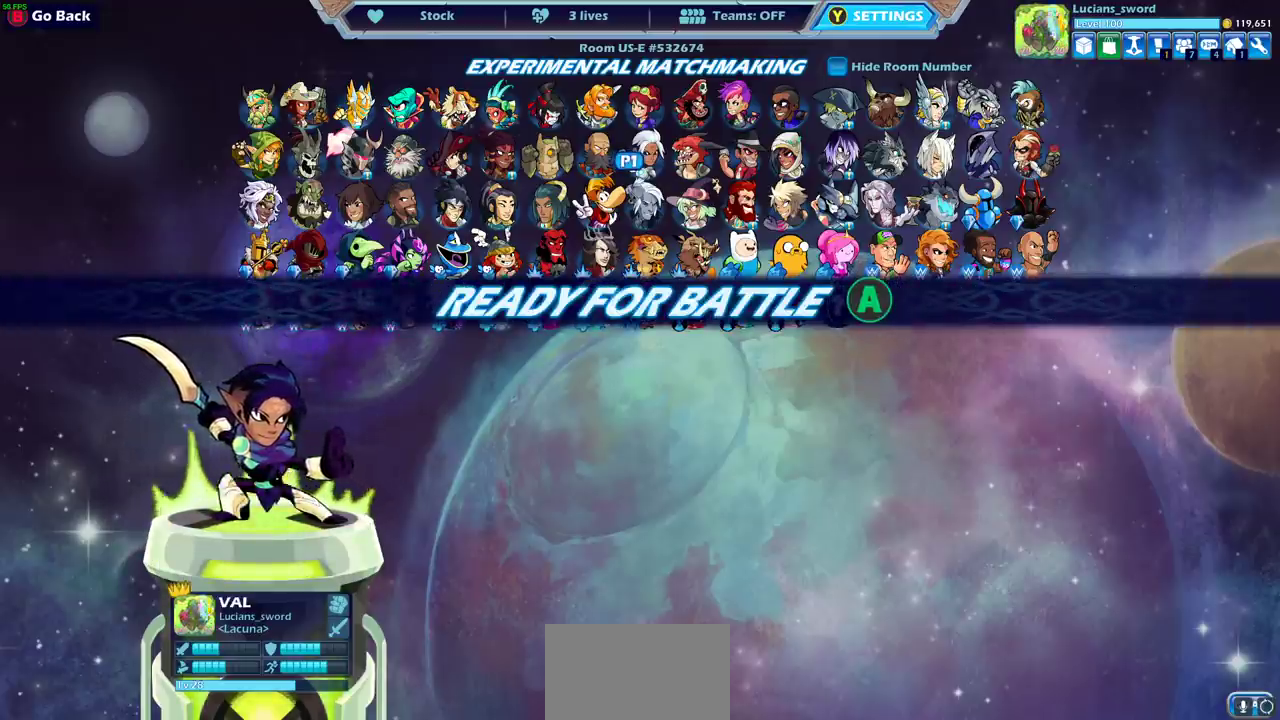
{"dt_ms": 500, "buttons": [], "left_stick": "center", "right_stick": "center", "events": []}
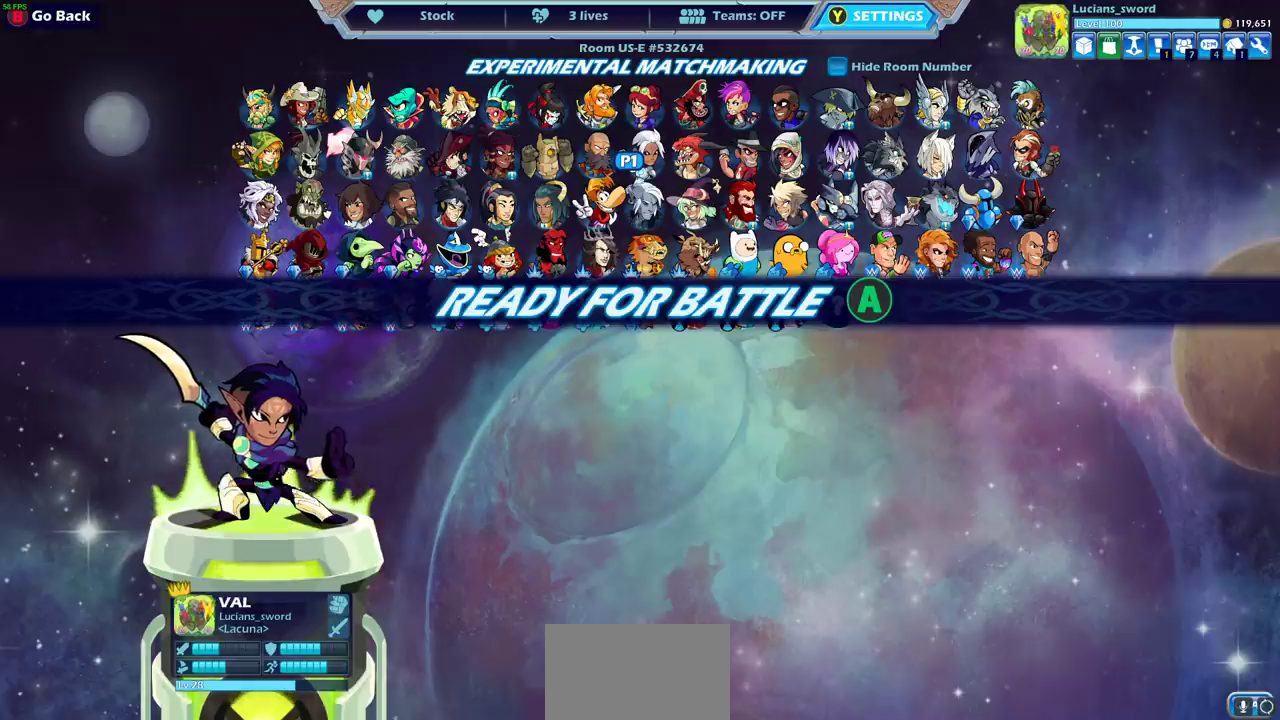
{"dt_ms": 500, "buttons": [], "left_stick": "center", "right_stick": "center", "events": []}
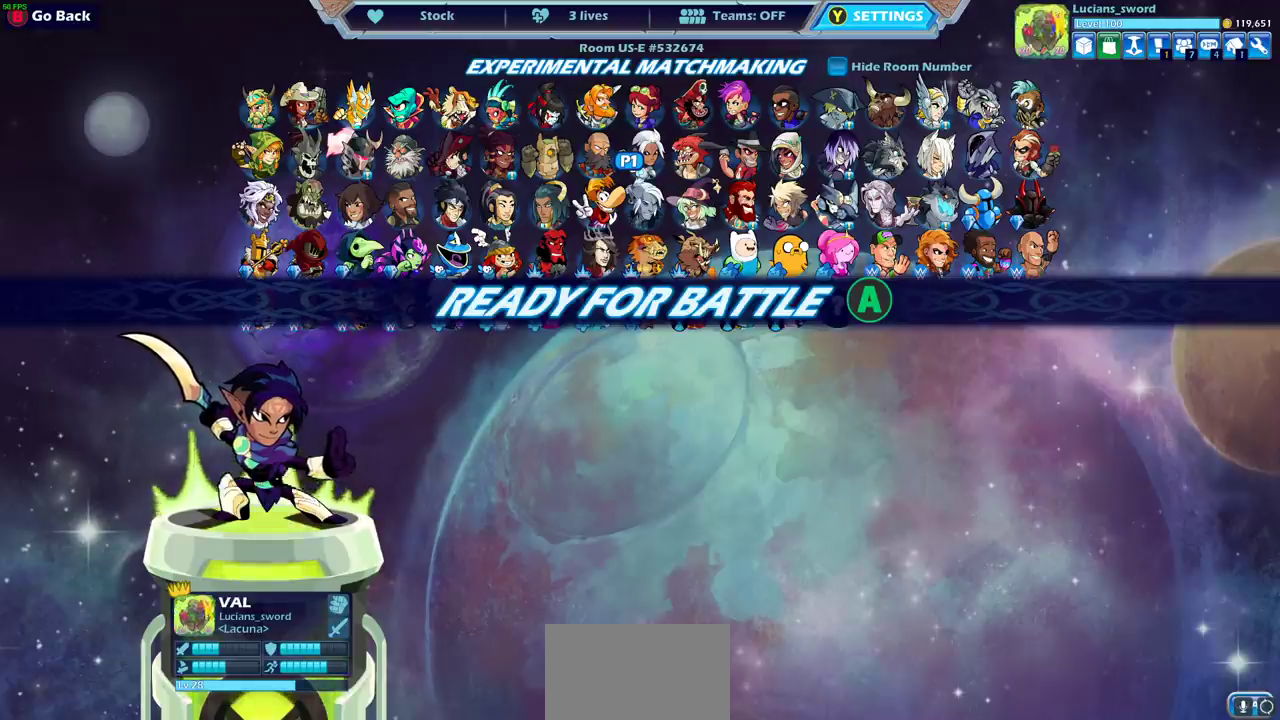
{"dt_ms": 500, "buttons": [], "left_stick": "center", "right_stick": "center", "events": []}
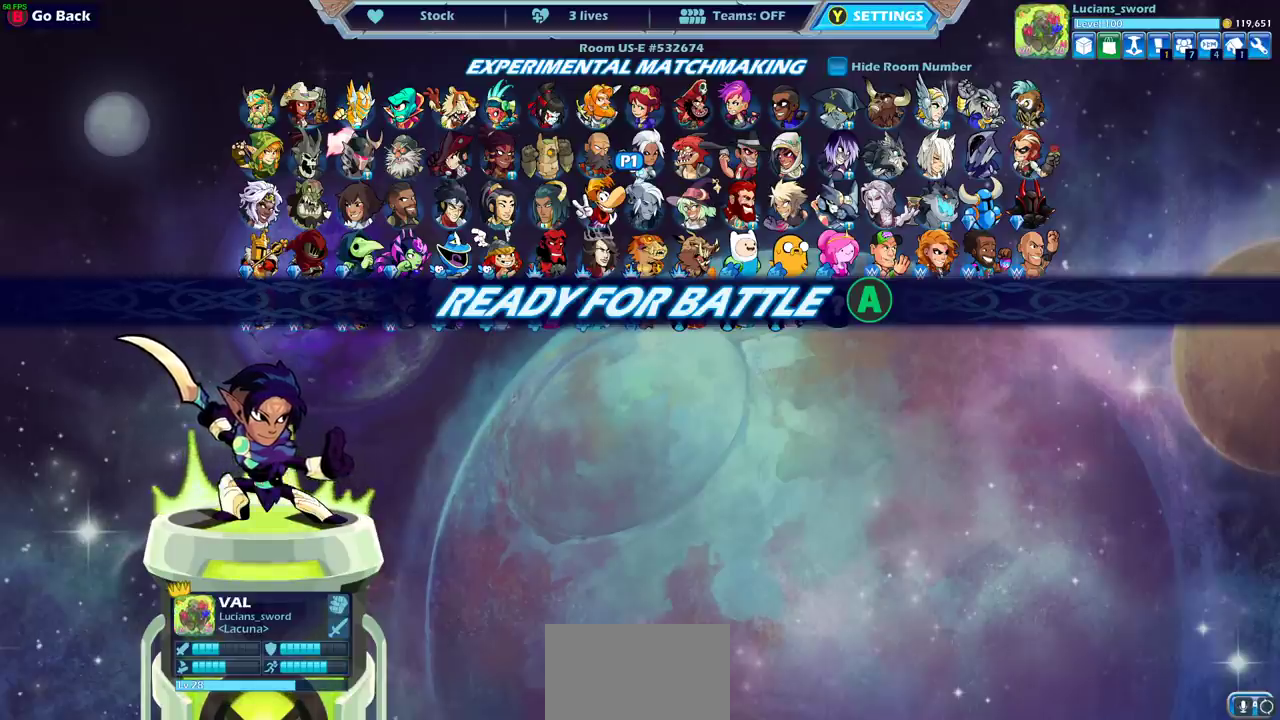
{"dt_ms": 500, "buttons": ["CROSS"], "left_stick": "center", "right_stick": "center", "events": [[483, "CROSS", "down"]]}
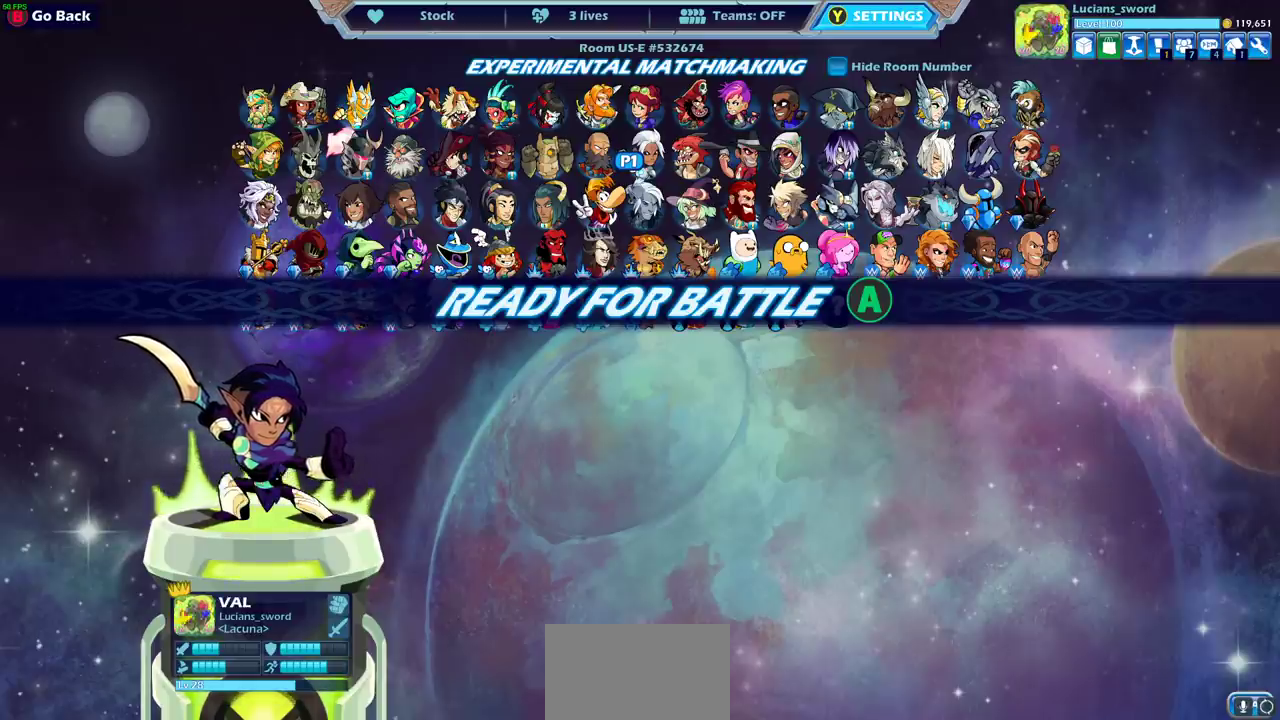
{"dt_ms": 500, "buttons": [], "left_stick": "center", "right_stick": "center", "events": [[83, "CROSS", "up"]]}
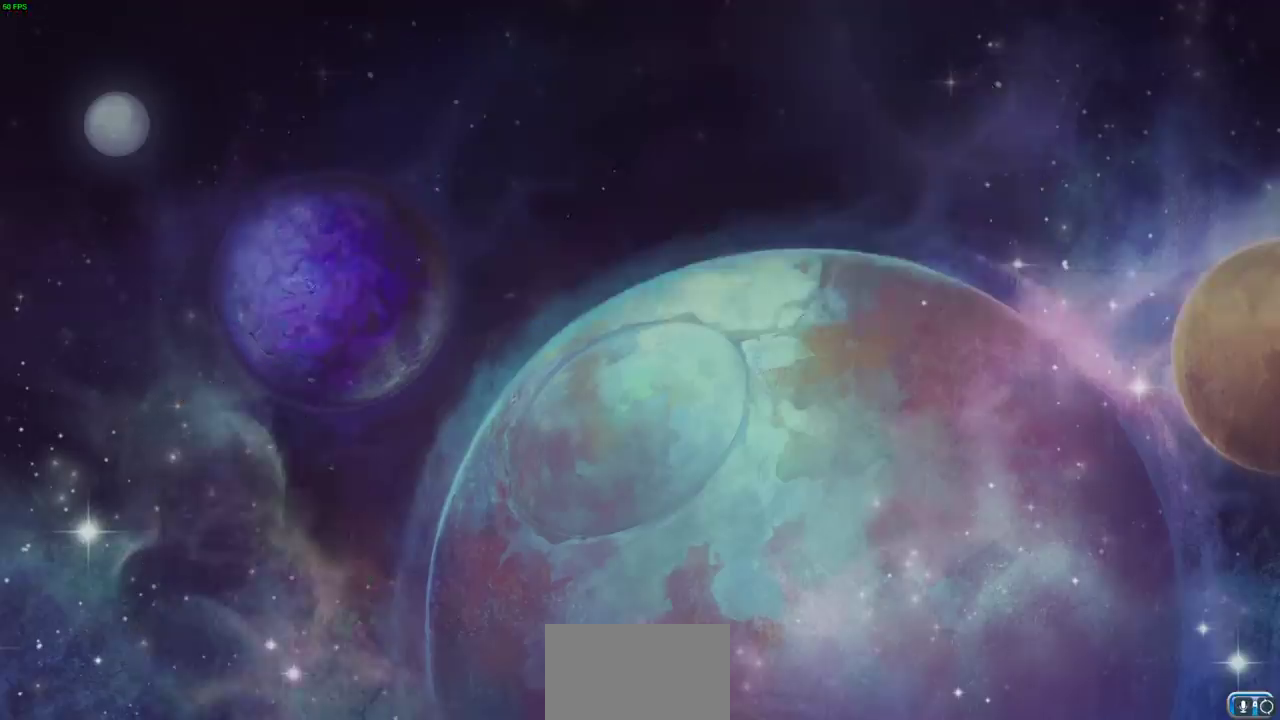
{"dt_ms": 600, "buttons": [], "left_stick": "left", "right_stick": "center", "events": [[533, "left_stick", "up-left"], [583, "left_stick", "left"]]}
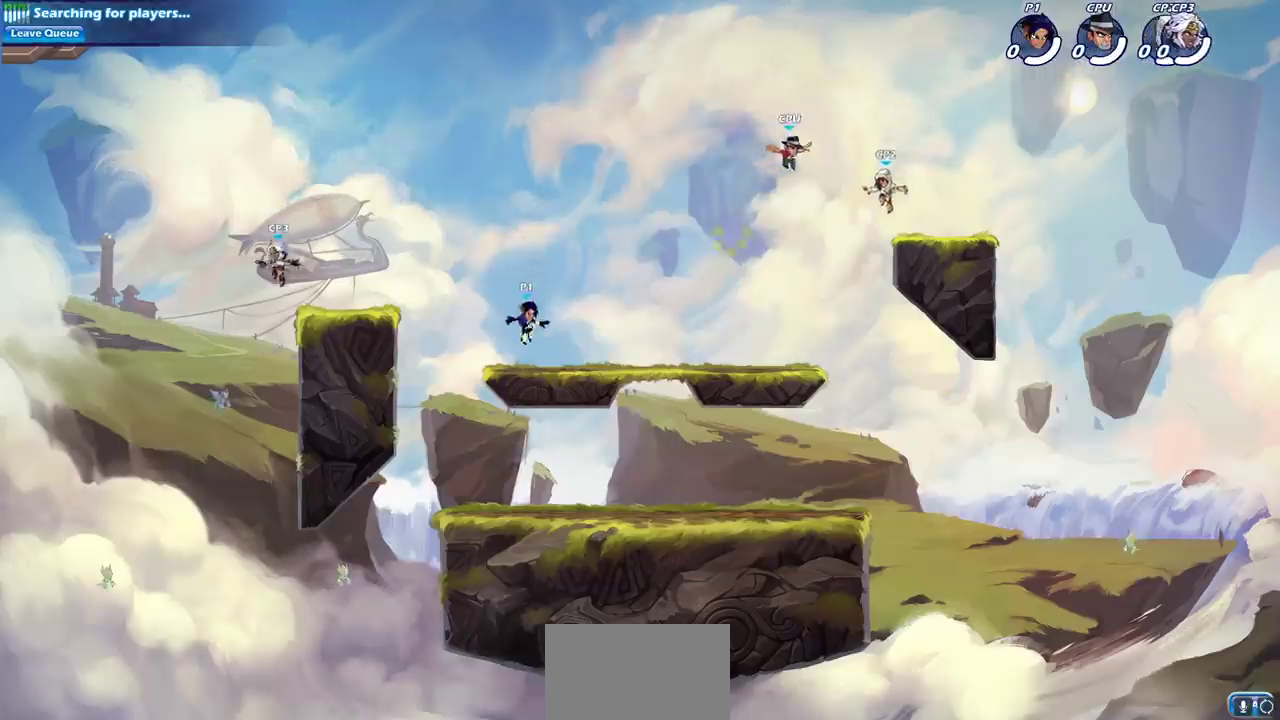
{"dt_ms": 600, "buttons": ["CROSS", "R2"], "left_stick": "up-right", "right_stick": "center", "events": [[100, "left_stick", "right"], [183, "left_stick", "up-left"], [333, "left_stick", "right"], [400, "left_stick", "up-right"], [550, "R2", "down"], [583, "CROSS", "down"]]}
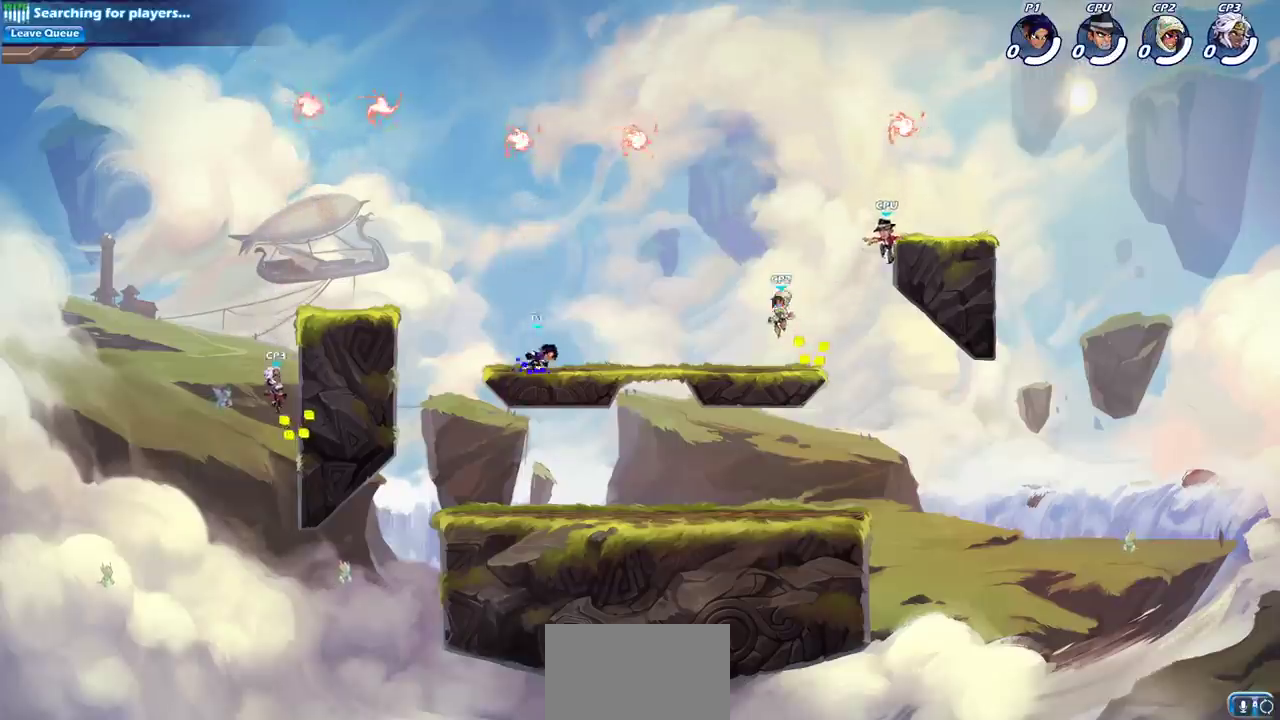
{"dt_ms": 300, "buttons": ["CROSS"], "left_stick": "up-left", "right_stick": "center", "events": [[117, "R2", "up"], [133, "CROSS", "up"], [217, "CROSS", "down"], [300, "left_stick", "up-left"]]}
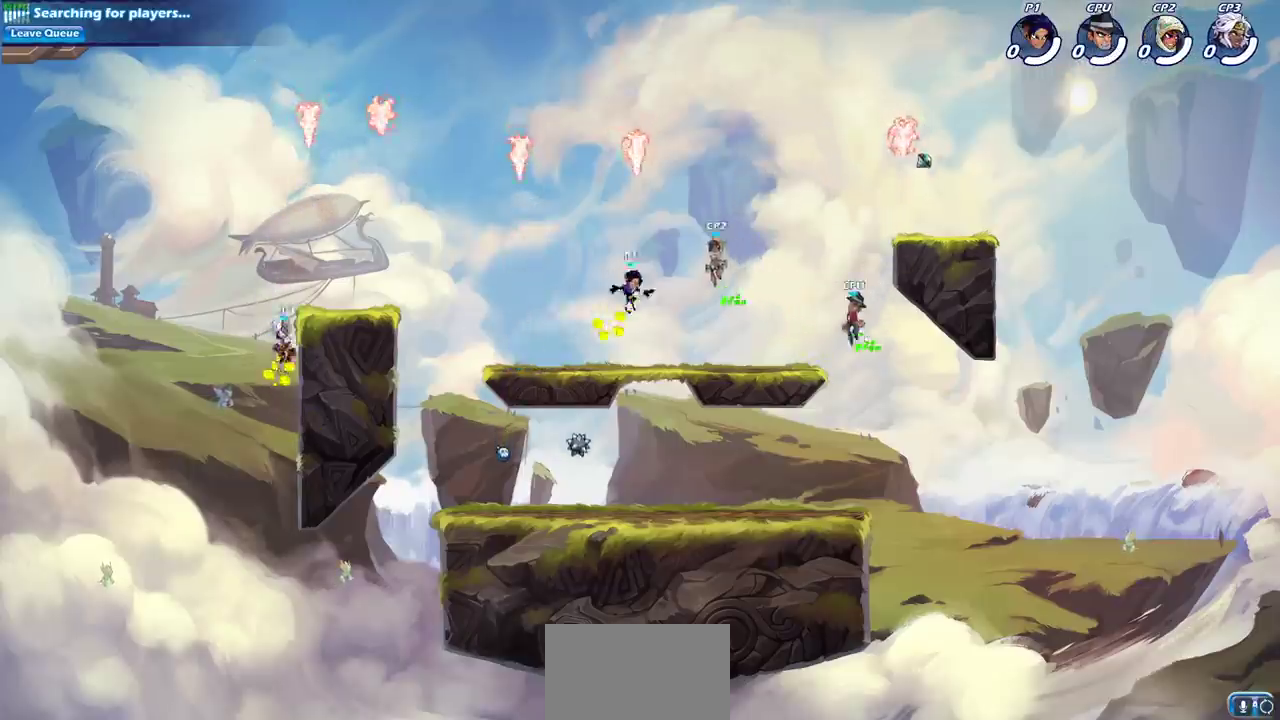
{"dt_ms": 400, "buttons": [], "left_stick": "left", "right_stick": "center", "events": [[50, "CROSS", "up"], [117, "CROSS", "down"], [117, "left_stick", "left"], [217, "R1", "down"], [317, "CROSS", "up"], [333, "R1", "up"]]}
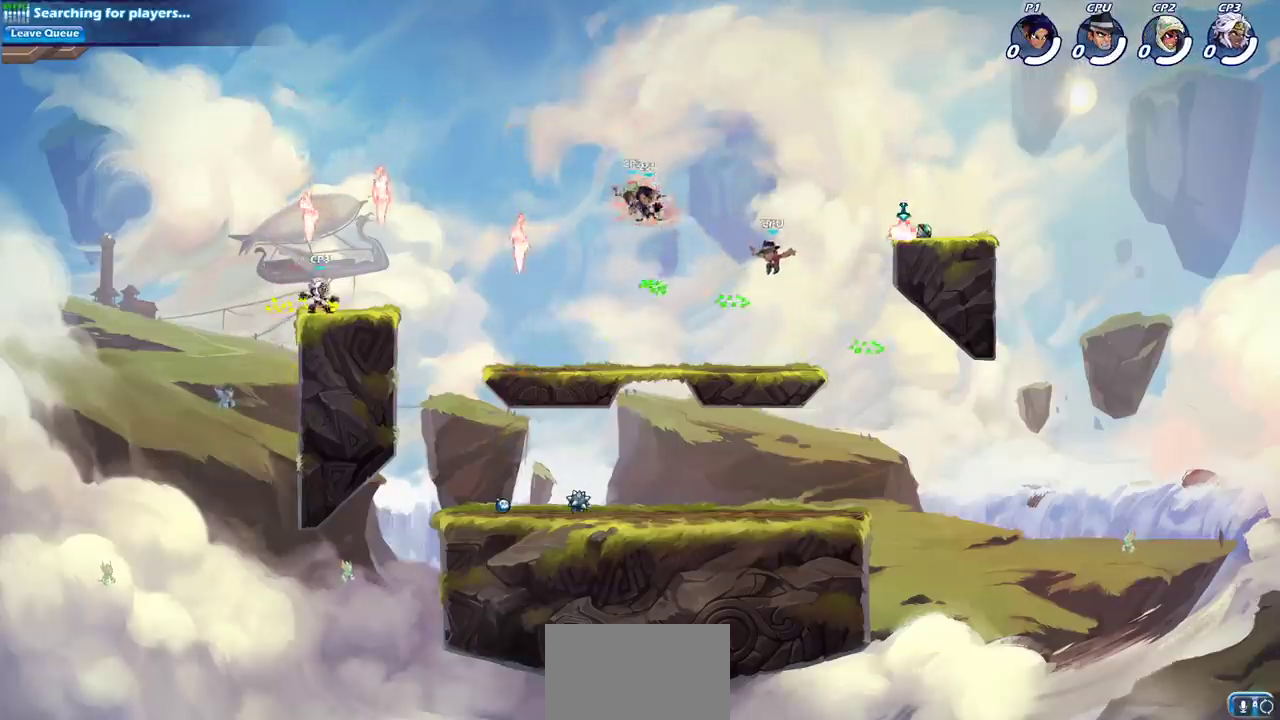
{"dt_ms": 600, "buttons": [], "left_stick": "right", "right_stick": "center", "events": [[67, "left_stick", "down-left"], [250, "left_stick", "down-right"], [300, "left_stick", "right"]]}
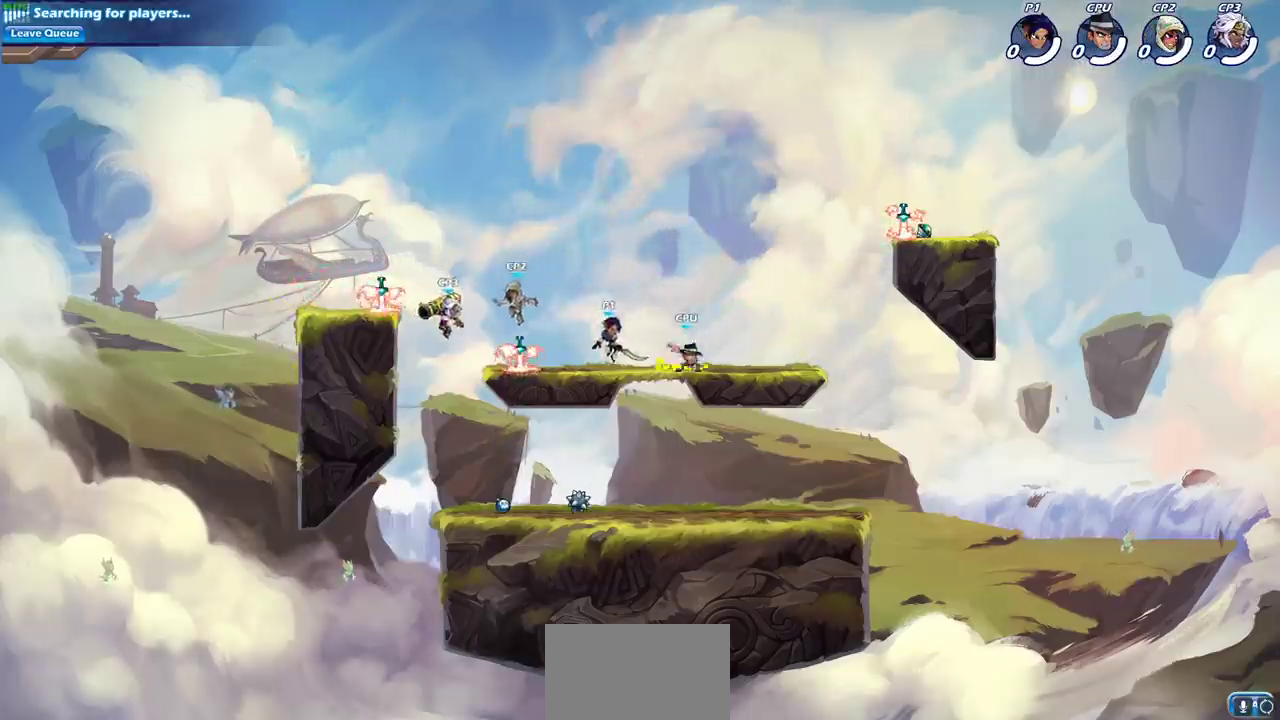
{"dt_ms": 600, "buttons": [], "left_stick": "center", "right_stick": "center", "events": [[417, "left_stick", "center"]]}